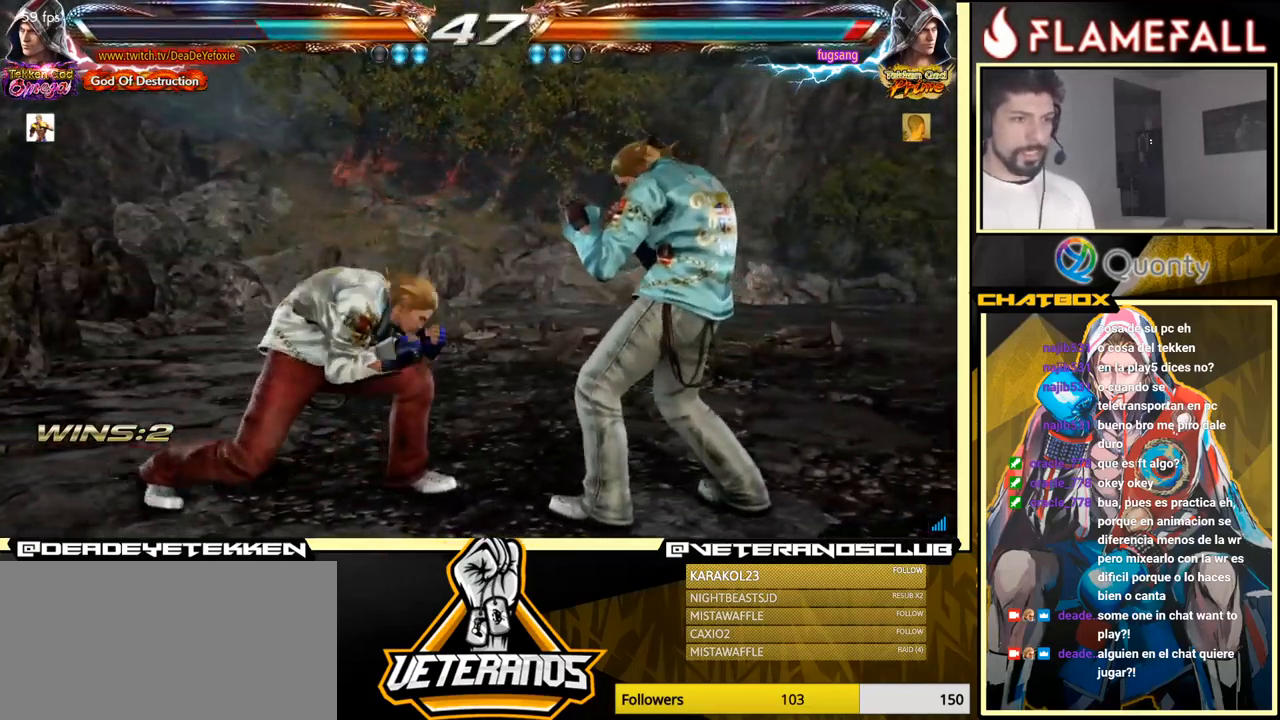
Gameplay with a controller (arcade stick); each line is a JSON object with the inputs held at the frame after it. "events" lists button and stick changes between this image and that frame as [ms after this image, input, new state], when the widget could be followed in between. Not read: L3 R3.
{"buttons": ["Y"], "left_stick": "down", "events": [[33, "X", "up"], [150, "left_stick", "left"], [300, "left_stick", "center"], [433, "left_stick", "down"], [466, "Y", "down"]]}
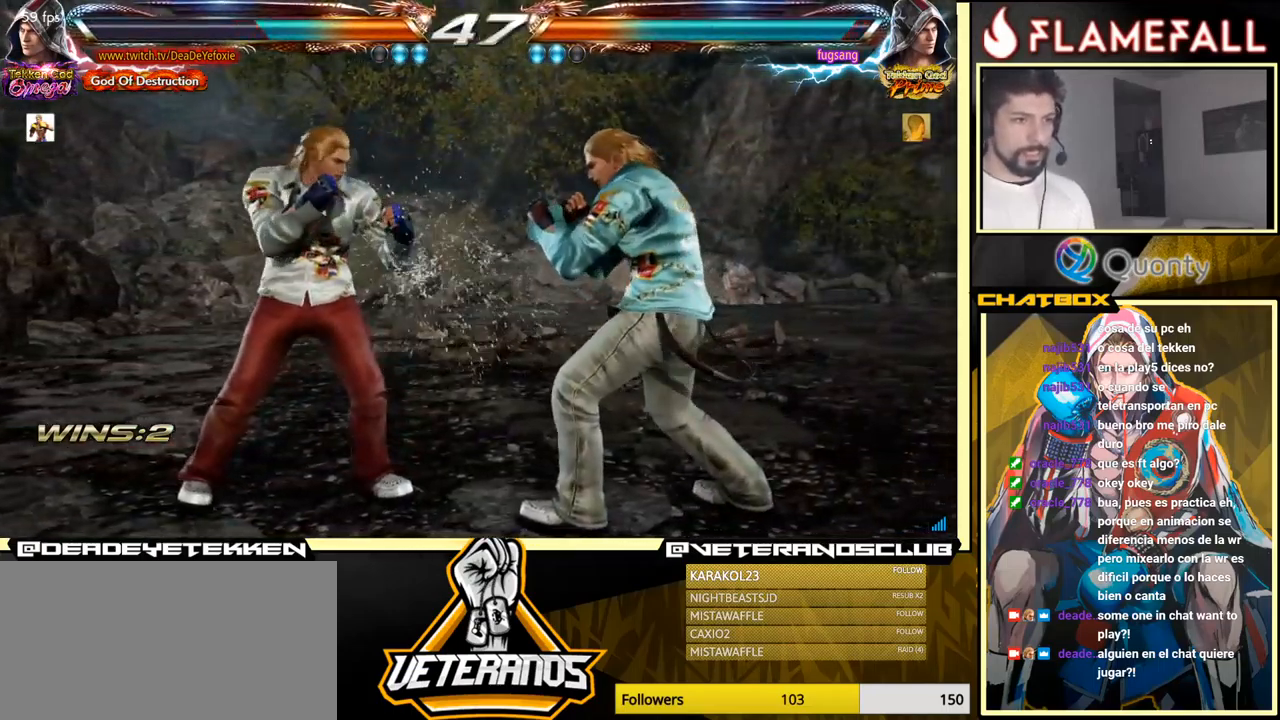
{"buttons": ["A"], "left_stick": "right", "events": [[50, "X", "down"], [100, "Y", "up"], [200, "X", "up"], [283, "left_stick", "right"], [300, "A", "down"]]}
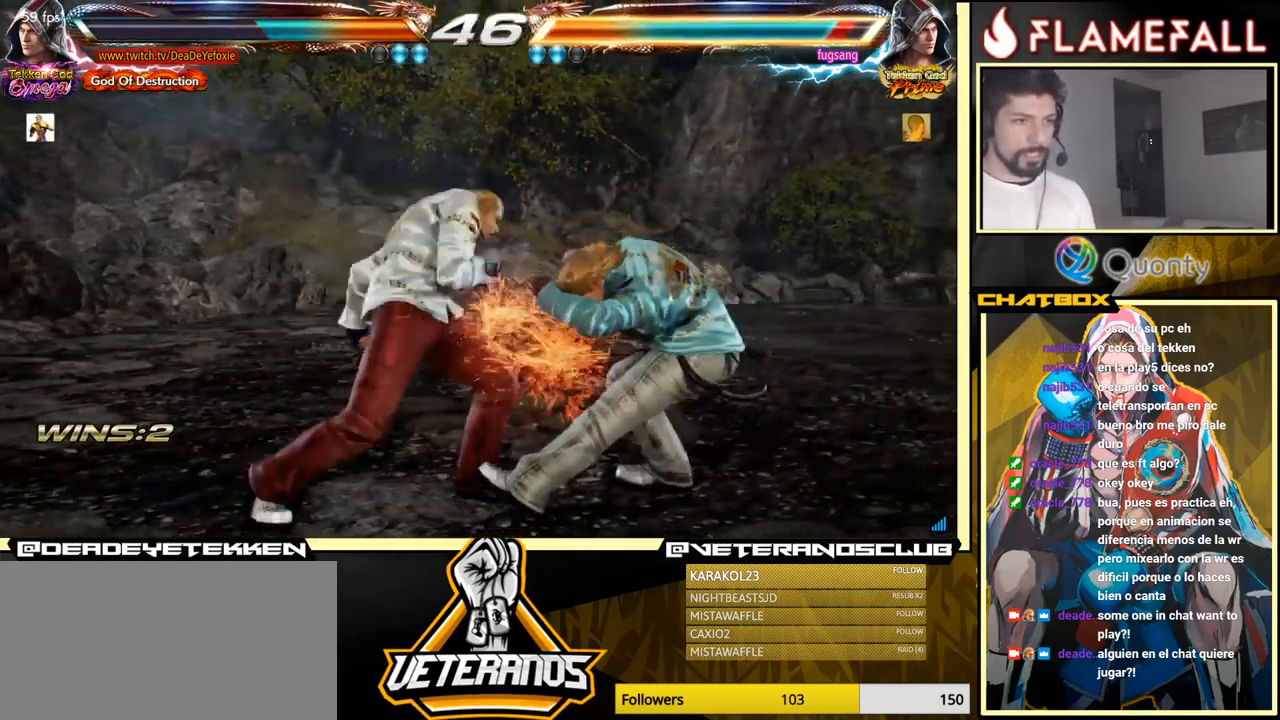
{"buttons": ["A"], "left_stick": "right", "events": [[300, "Y", "down"], [500, "Y", "up"]]}
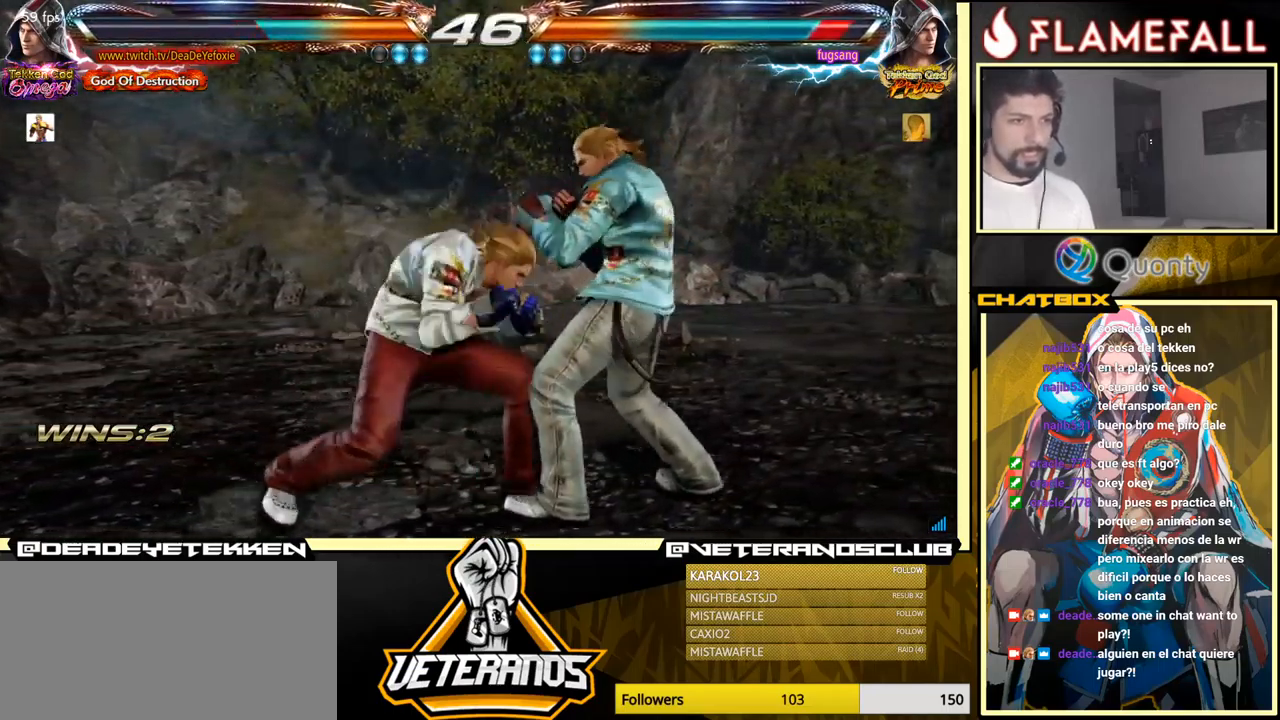
{"buttons": [], "left_stick": "down-left", "events": [[167, "A", "up"], [217, "left_stick", "down-left"]]}
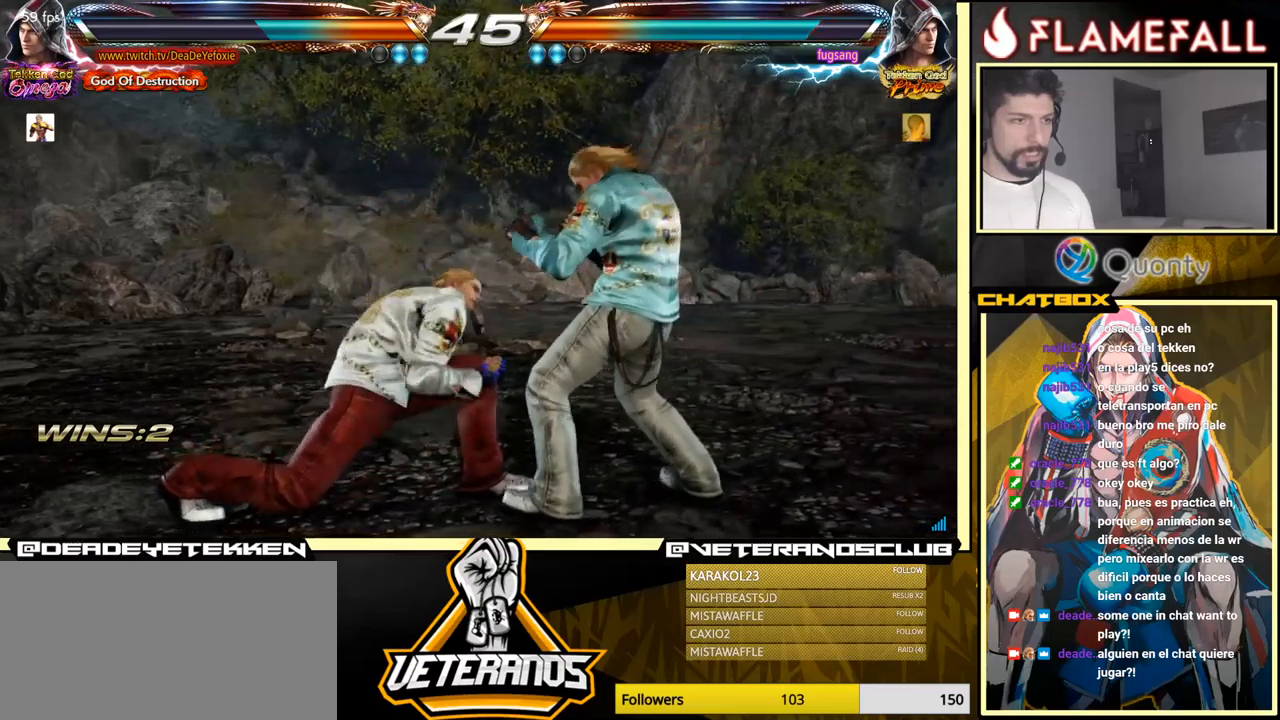
{"buttons": [], "left_stick": "left", "events": [[183, "left_stick", "center"], [233, "left_stick", "left"]]}
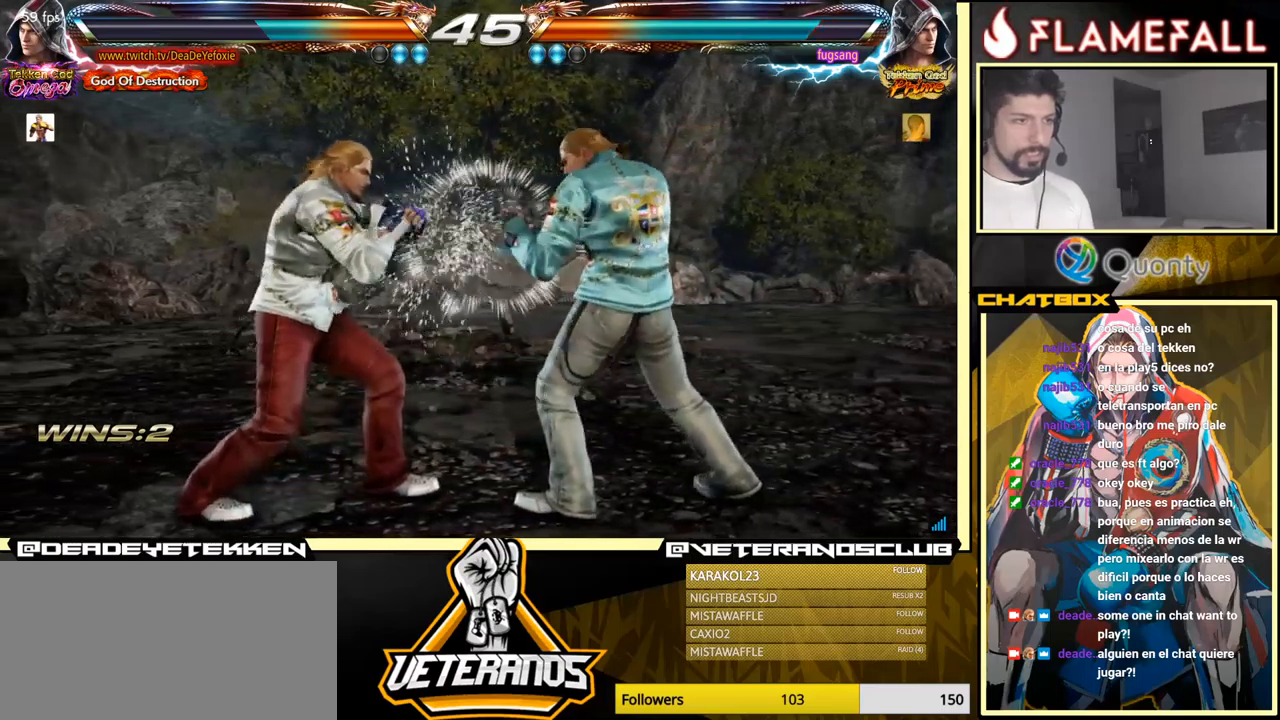
{"buttons": [], "left_stick": "left", "events": [[117, "left_stick", "center"], [150, "X", "down"], [183, "X", "up"], [183, "left_stick", "left"]]}
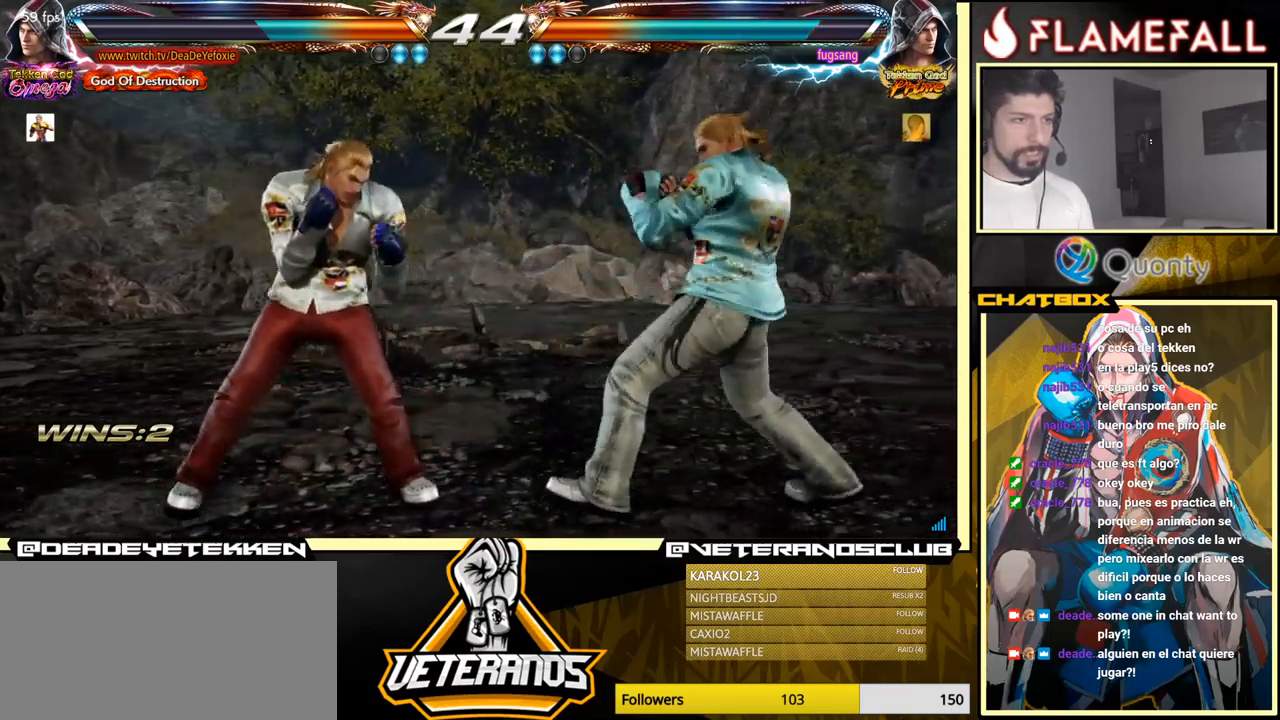
{"buttons": [], "left_stick": "left", "events": [[150, "left_stick", "center"], [250, "left_stick", "left"]]}
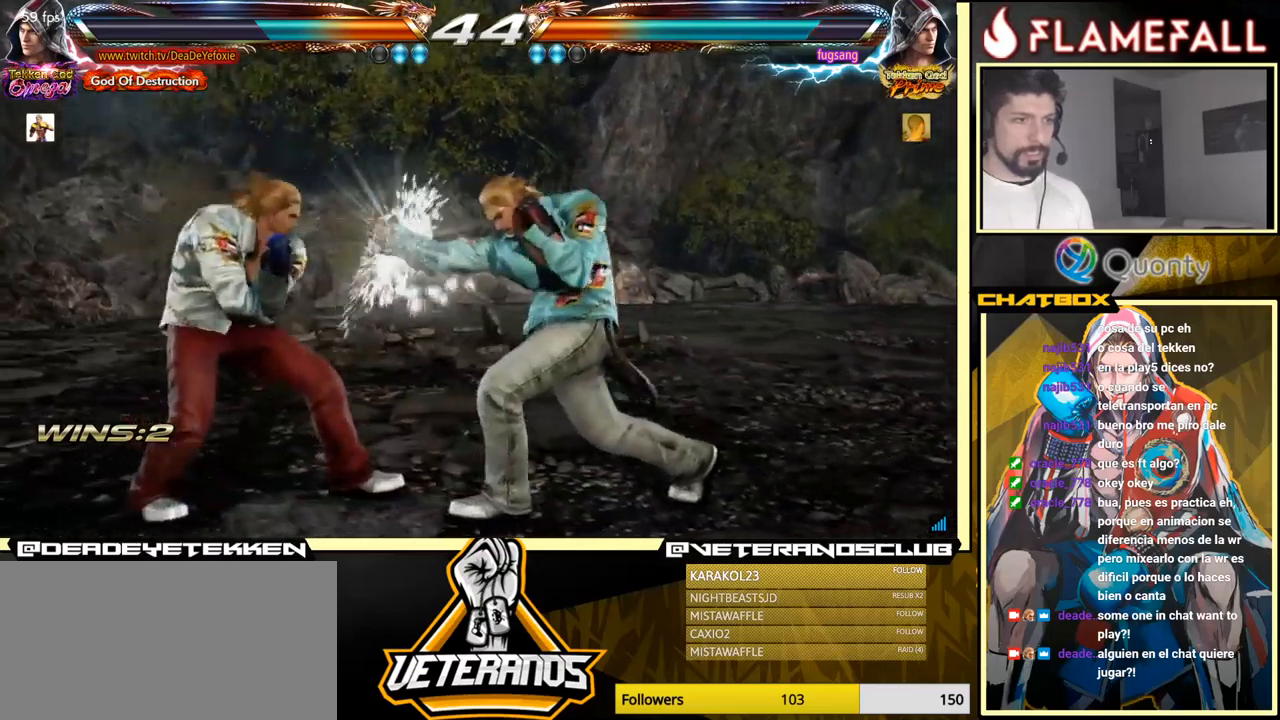
{"buttons": [], "left_stick": "left", "events": [[33, "left_stick", "center"], [83, "left_stick", "right"], [150, "left_stick", "center"], [200, "left_stick", "right"], [300, "left_stick", "center"], [467, "left_stick", "left"]]}
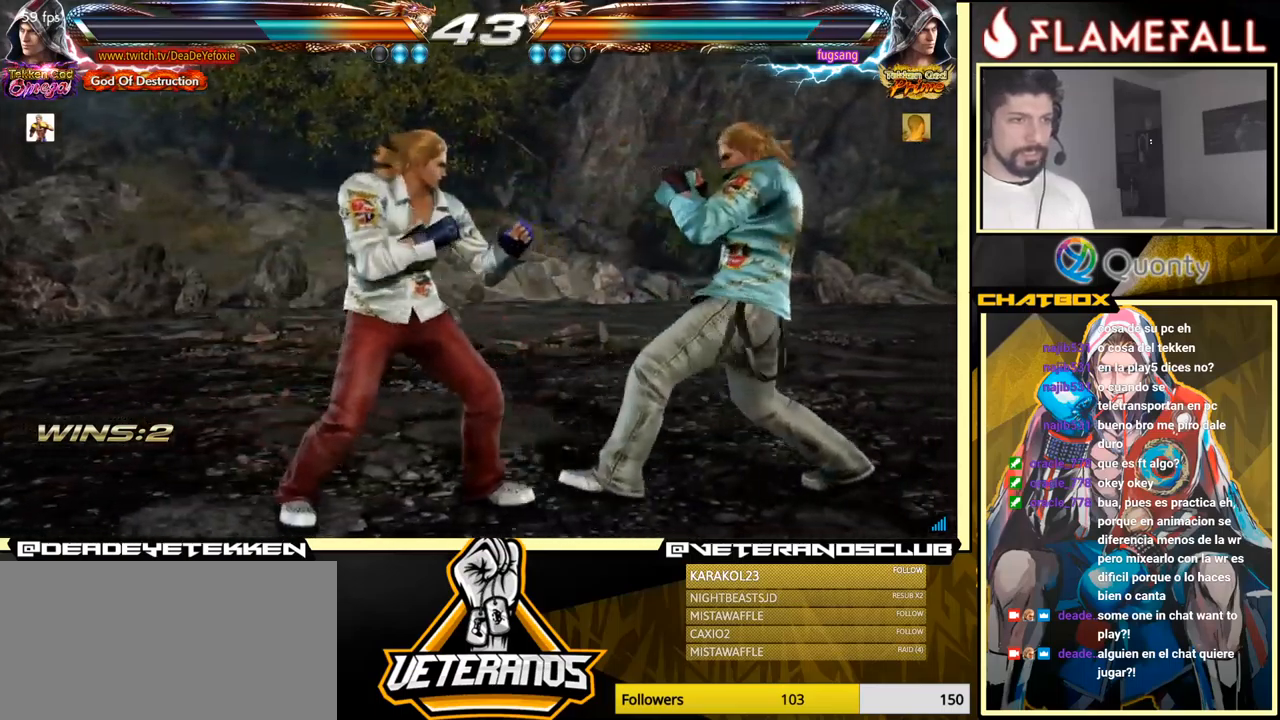
{"buttons": [], "left_stick": "left", "events": [[50, "left_stick", "center"], [250, "left_stick", "left"]]}
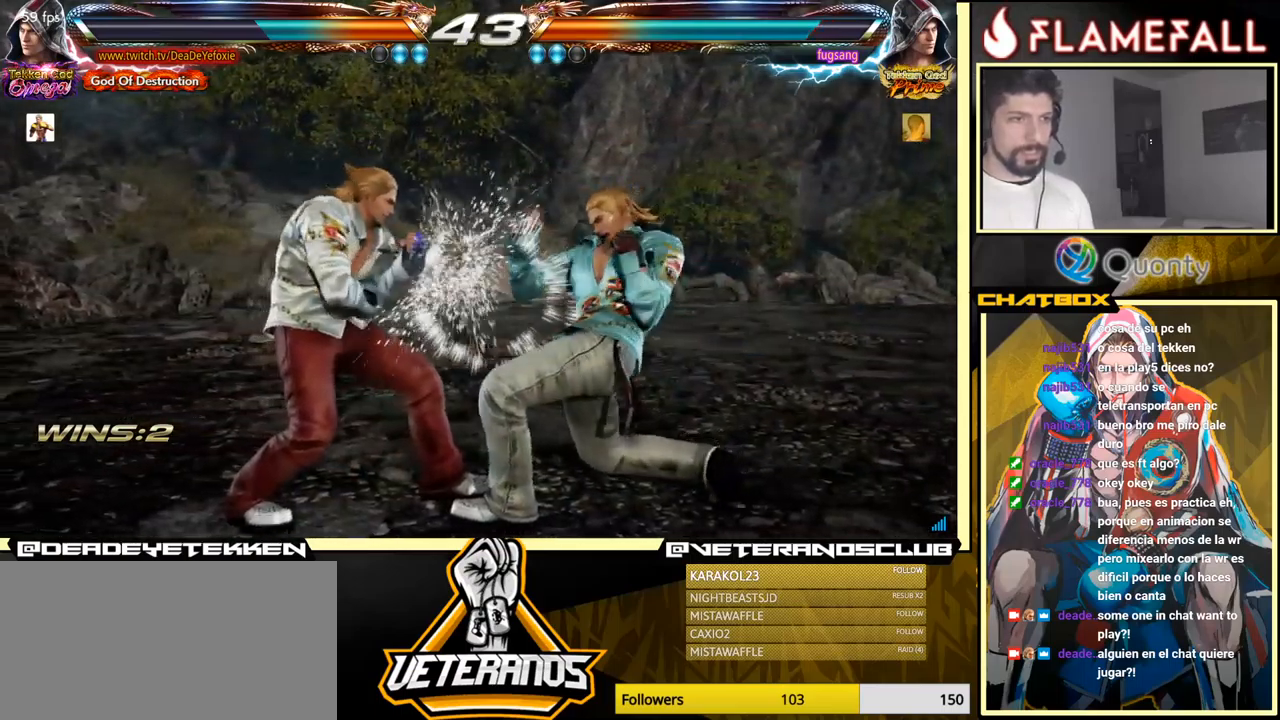
{"buttons": [], "left_stick": "right", "events": [[17, "X", "down"], [150, "X", "up"], [200, "Y", "down"], [200, "left_stick", "right"], [300, "Y", "up"]]}
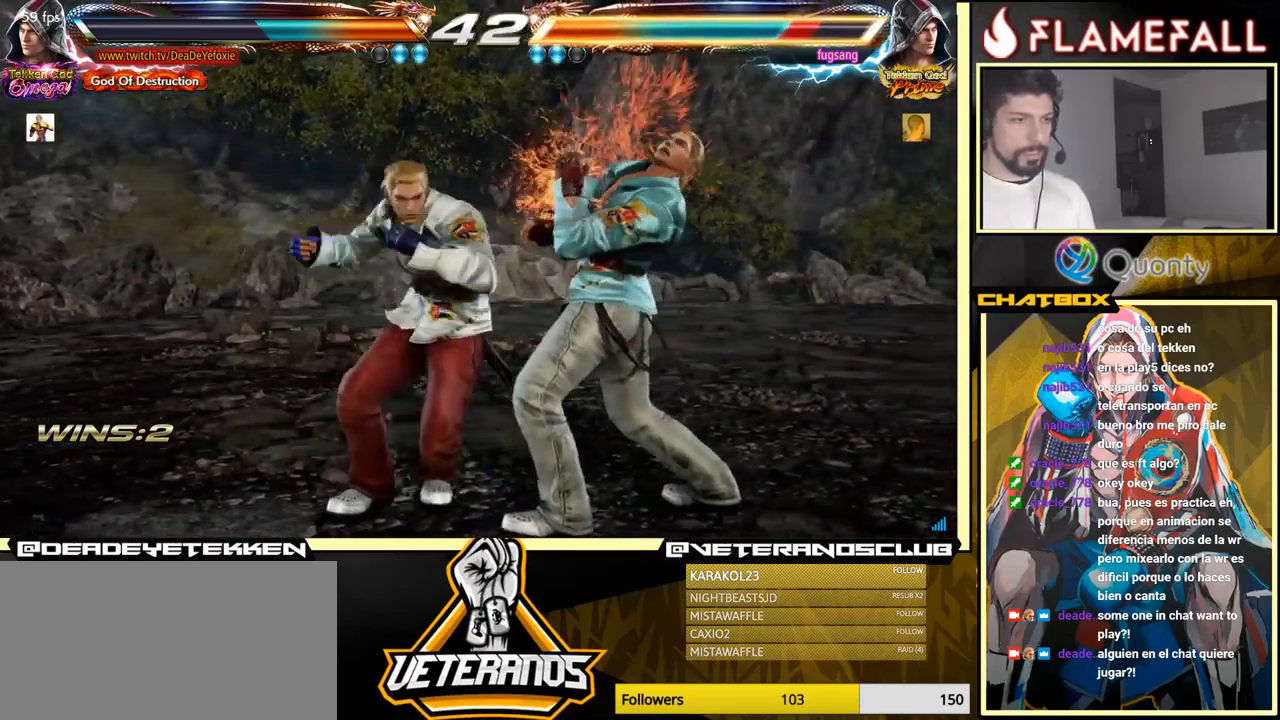
{"buttons": ["A"], "left_stick": "right", "events": [[450, "A", "down"]]}
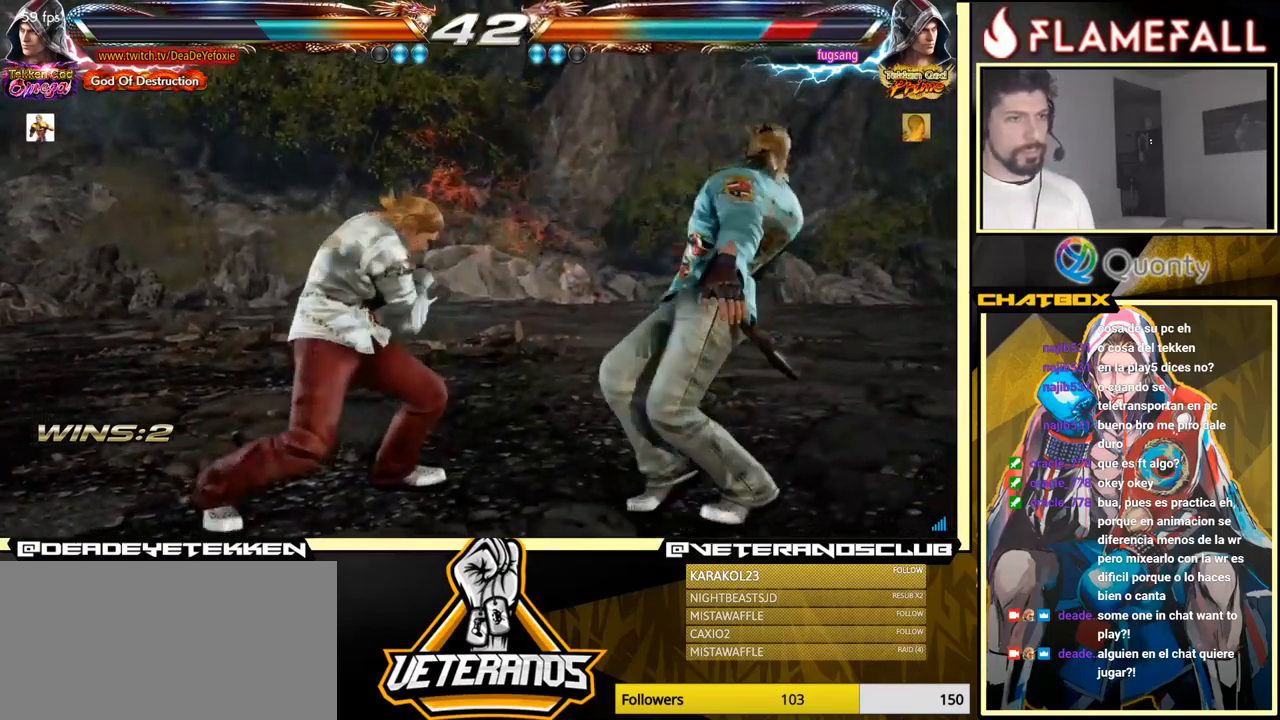
{"buttons": [], "left_stick": "down-left", "events": [[100, "Y", "down"], [400, "Y", "up"], [450, "A", "up"], [500, "left_stick", "down-left"]]}
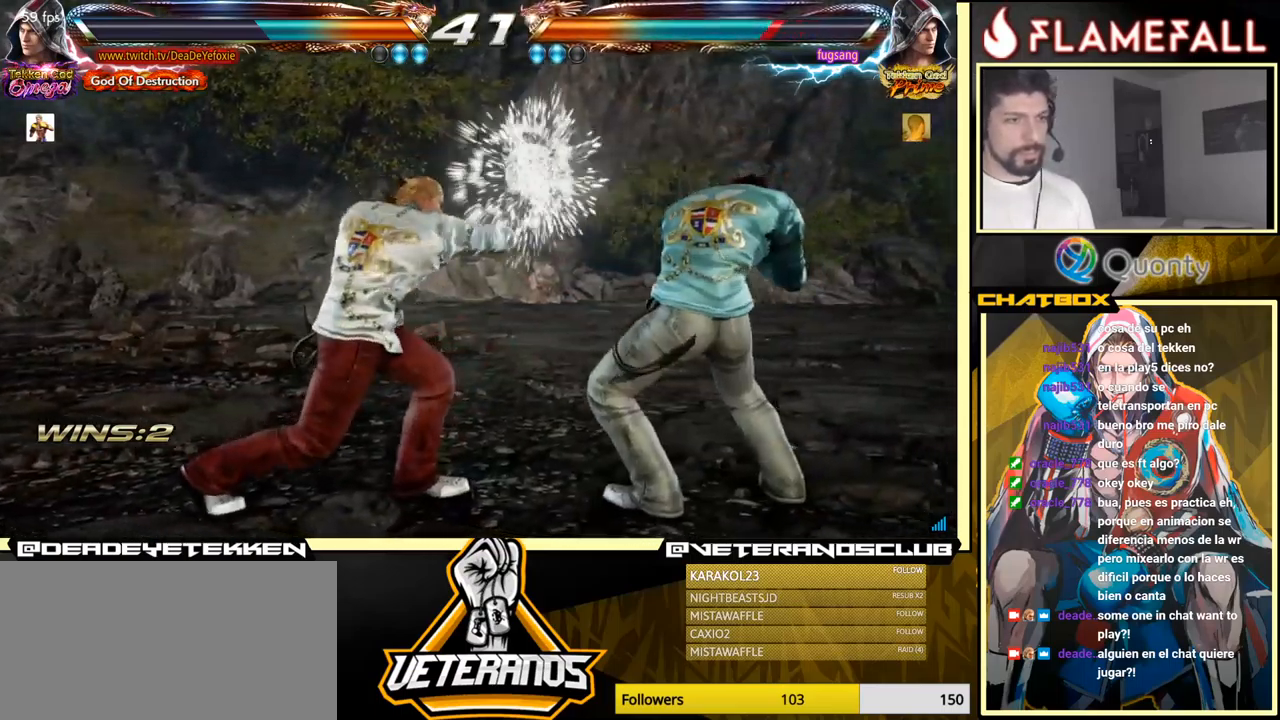
{"buttons": [], "left_stick": "left", "events": [[300, "X", "down"], [300, "left_stick", "center"], [350, "X", "up"], [417, "left_stick", "left"]]}
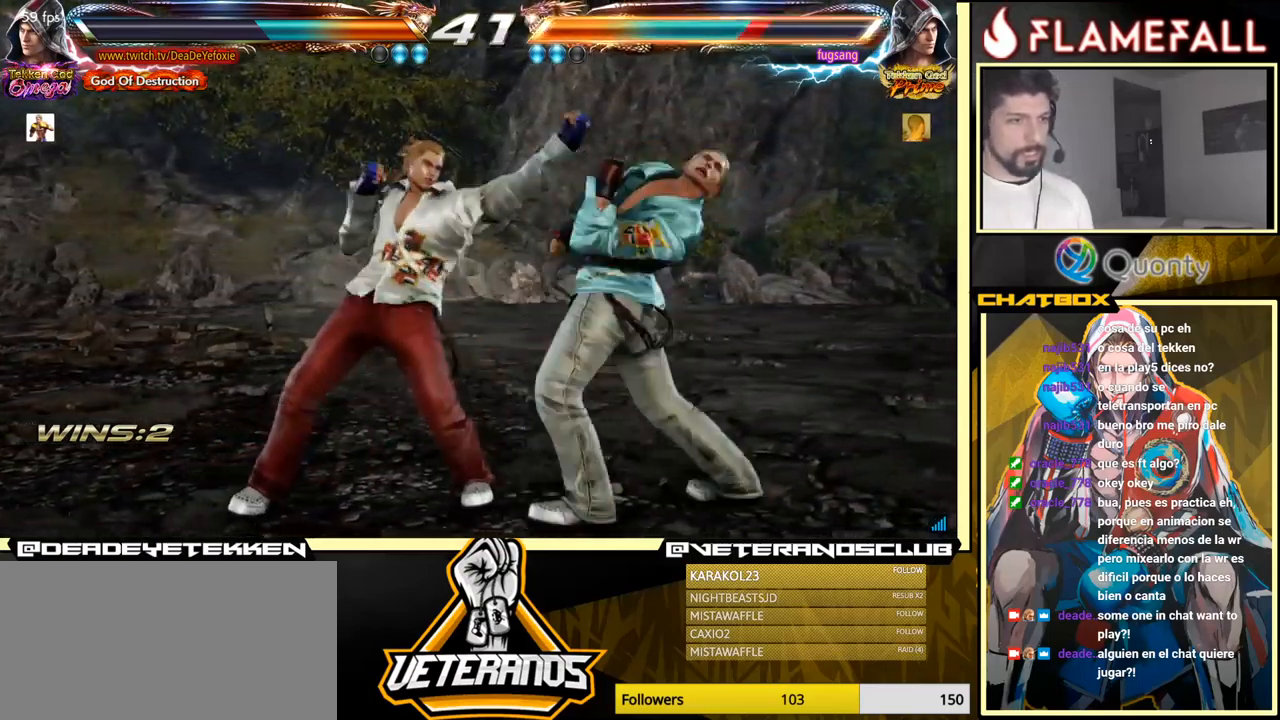
{"buttons": ["X"], "left_stick": "right", "events": [[117, "left_stick", "center"], [250, "left_stick", "down"], [284, "Y", "down"], [400, "X", "down"], [467, "left_stick", "right"], [500, "Y", "up"]]}
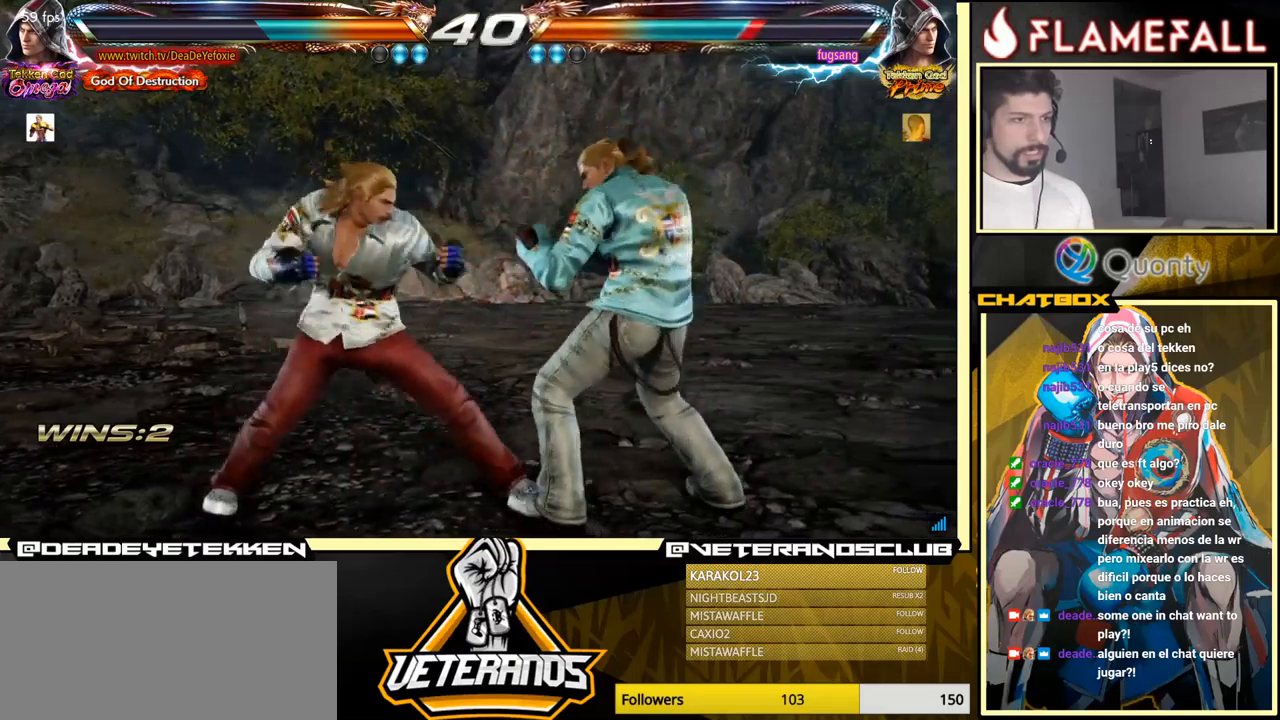
{"buttons": ["A"], "left_stick": "right", "events": [[34, "X", "up"], [134, "A", "down"]]}
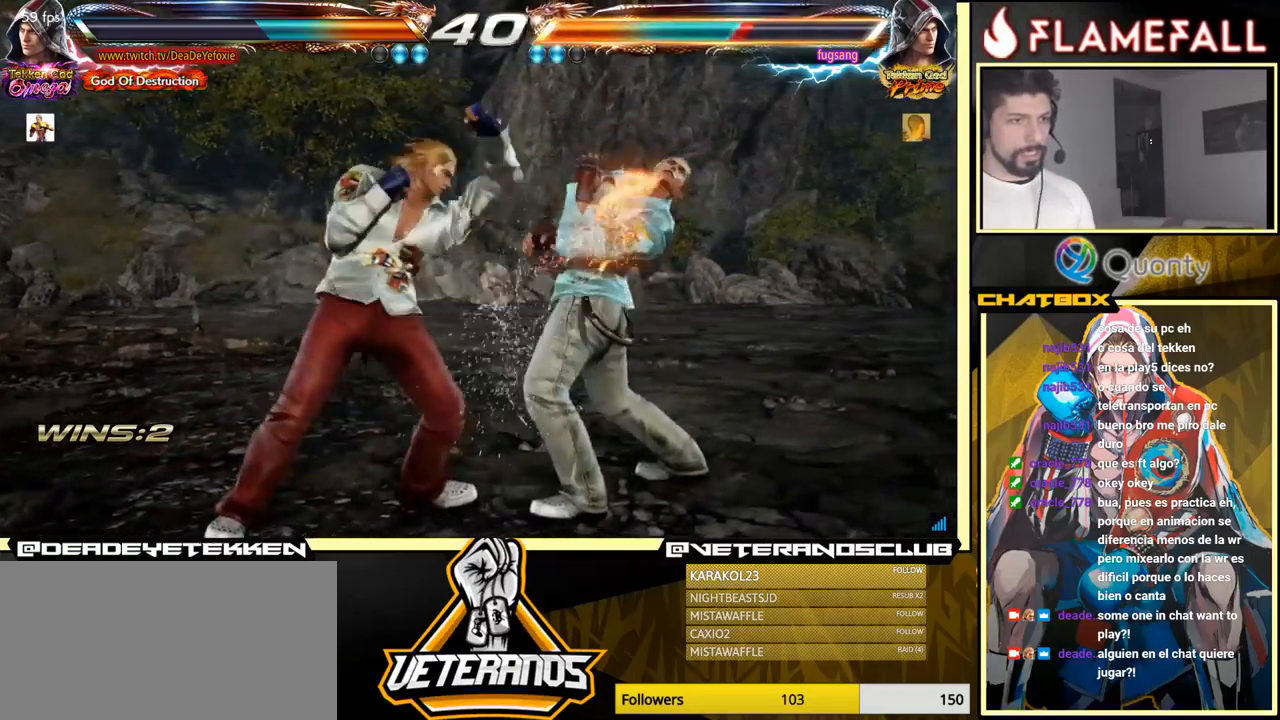
{"buttons": ["A"], "left_stick": "right", "events": [[134, "Y", "down"], [300, "Y", "up"], [384, "Y", "down"], [450, "Y", "up"]]}
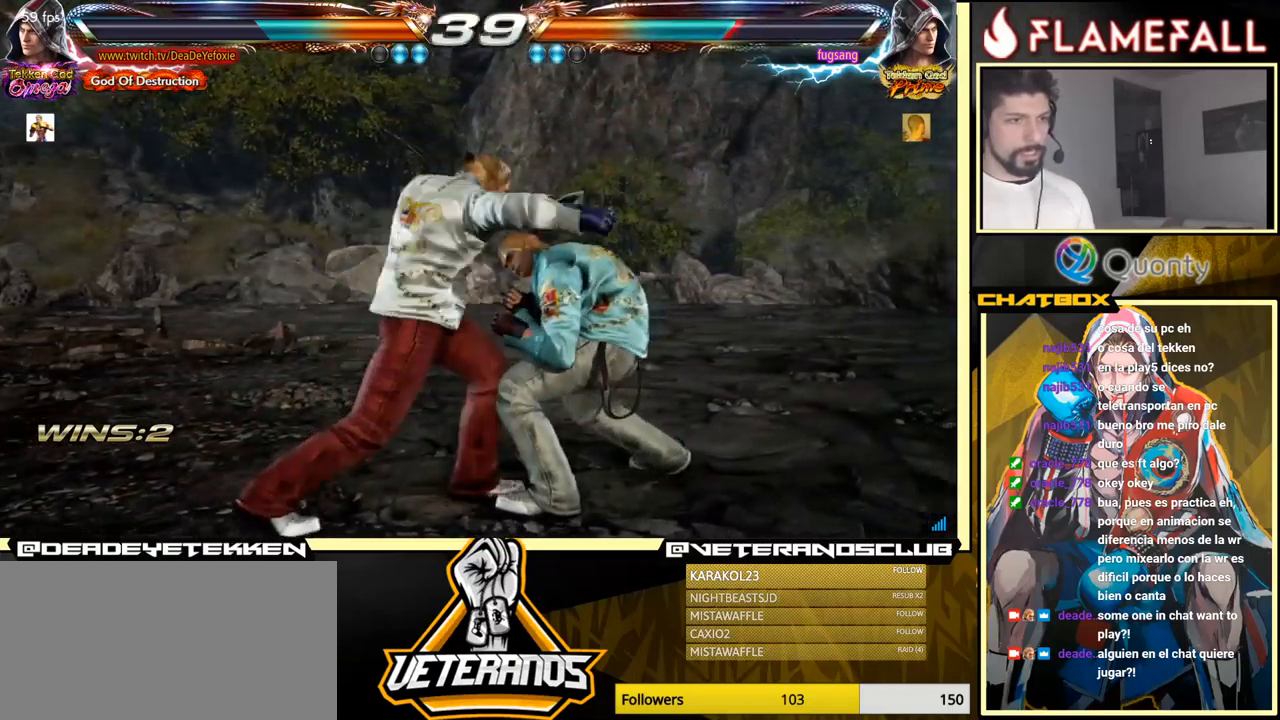
{"buttons": [], "left_stick": "right", "events": [[34, "Y", "down"], [84, "Y", "up"], [267, "Y", "down"], [450, "Y", "up"], [500, "A", "up"]]}
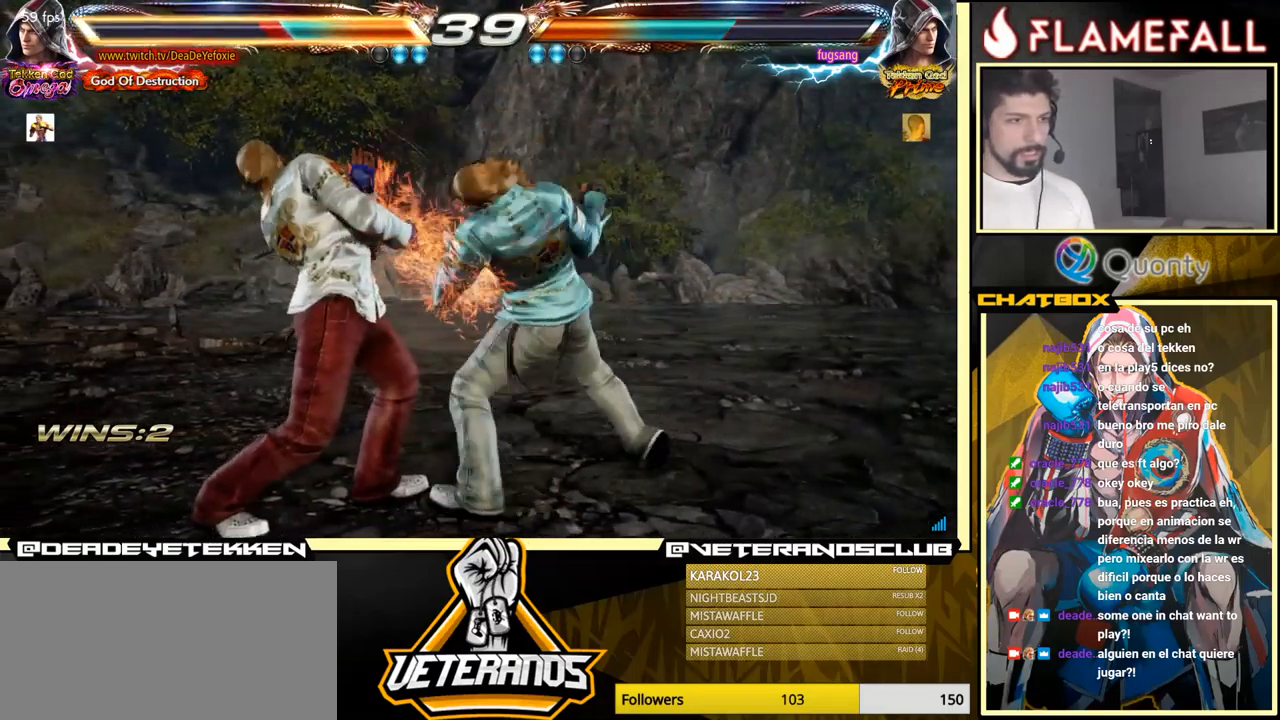
{"buttons": [], "left_stick": "center", "events": [[67, "left_stick", "center"], [134, "left_stick", "left"], [284, "left_stick", "center"]]}
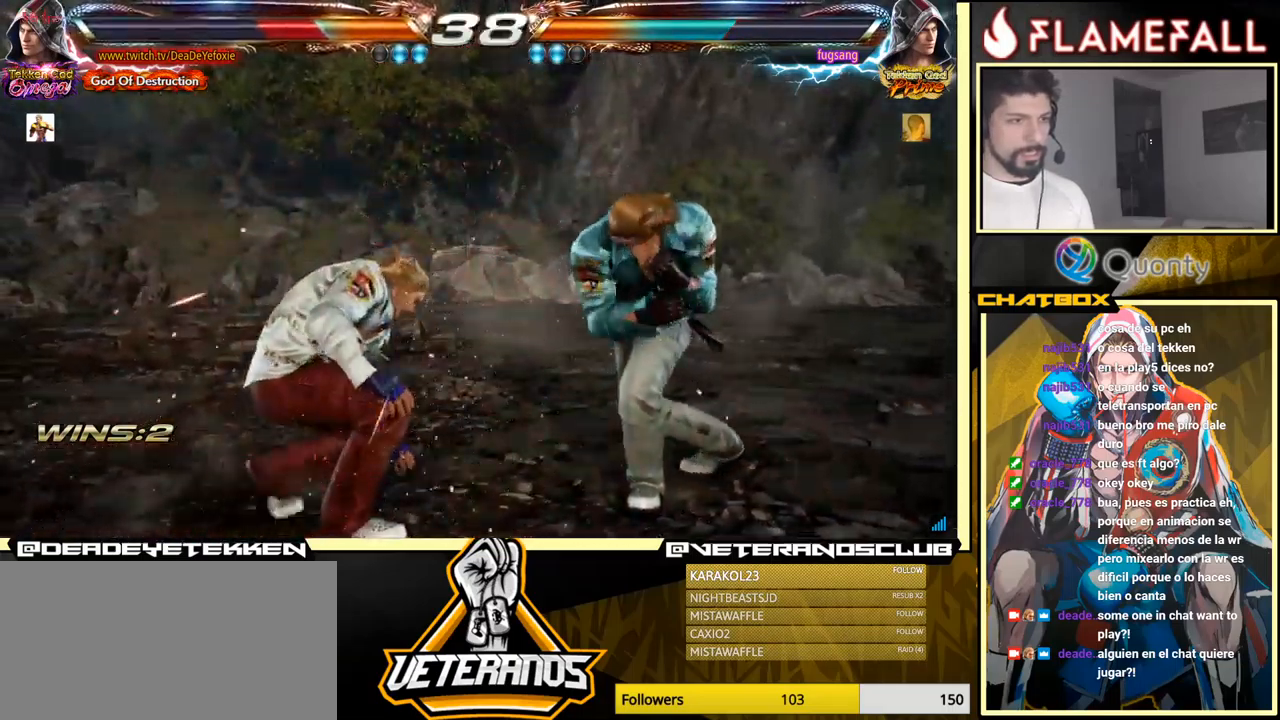
{"buttons": [], "left_stick": "left", "events": [[17, "left_stick", "down-right"], [84, "X", "down"], [134, "X", "up"], [184, "X", "down"], [250, "X", "up"], [400, "left_stick", "left"]]}
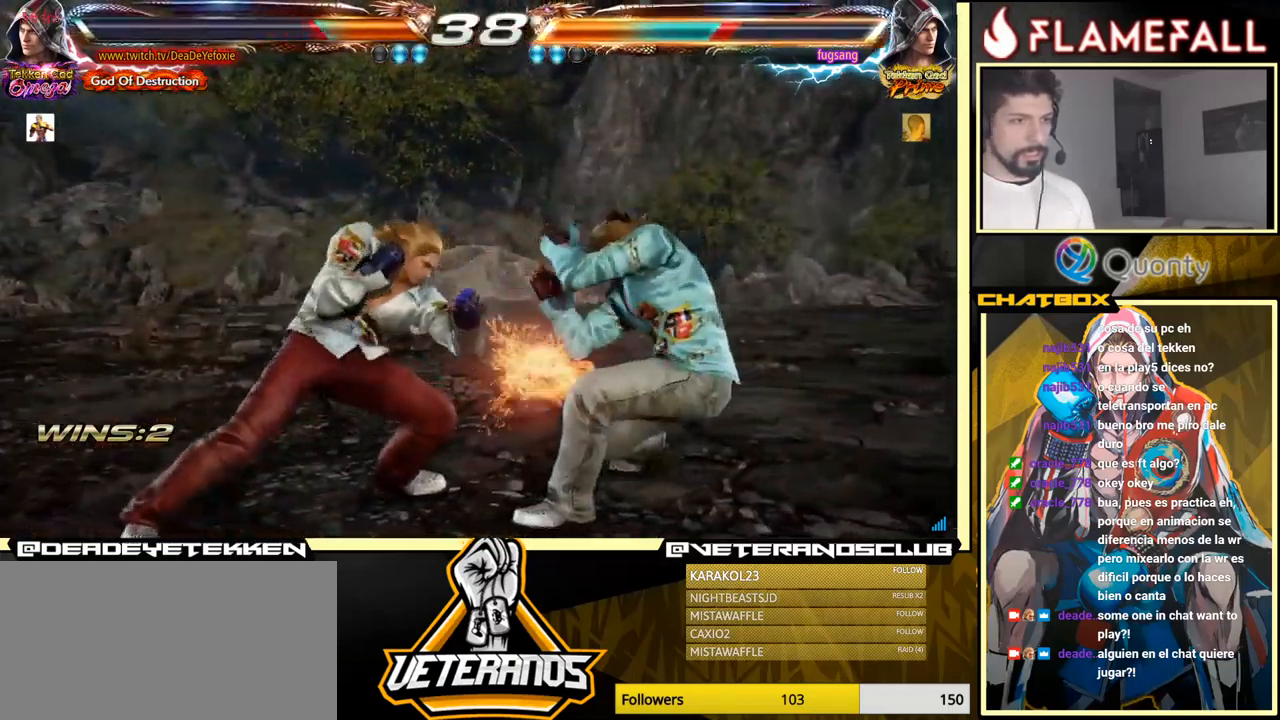
{"buttons": [], "left_stick": "left", "events": [[100, "left_stick", "center"], [234, "R1", "down"], [300, "R1", "up"], [334, "R1", "down"], [400, "R1", "up"], [450, "left_stick", "left"]]}
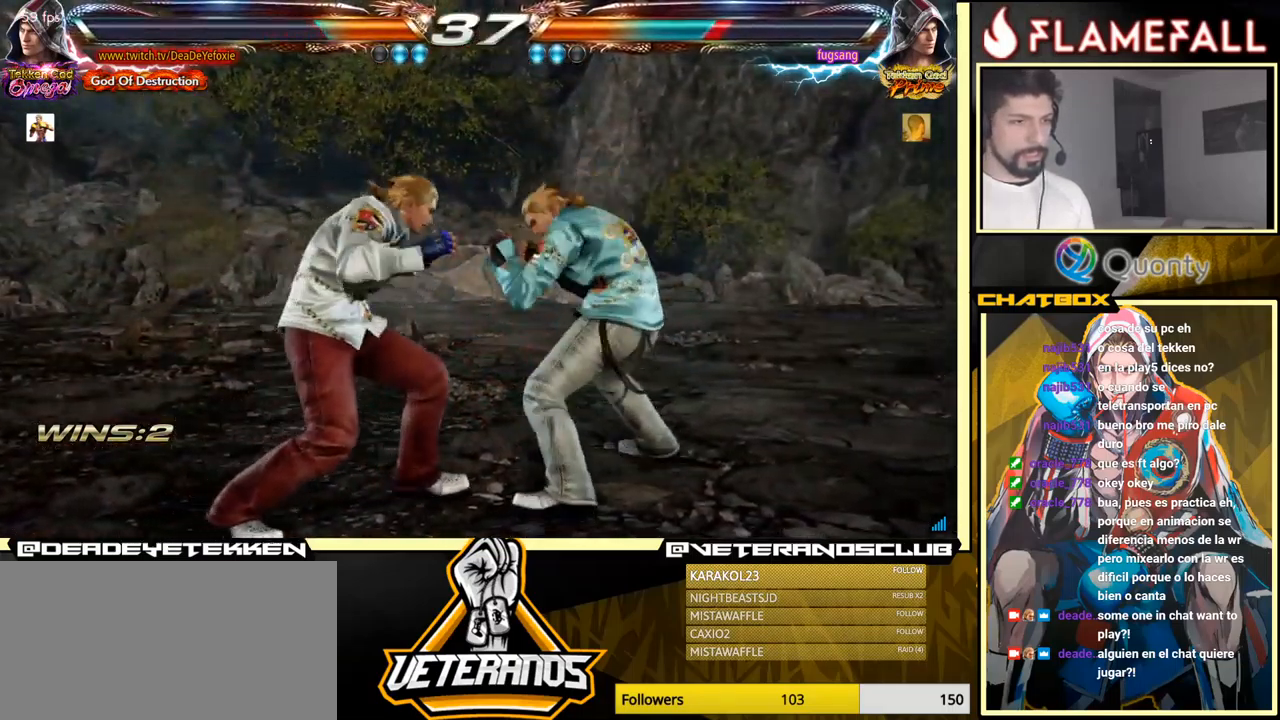
{"buttons": [], "left_stick": "left", "events": []}
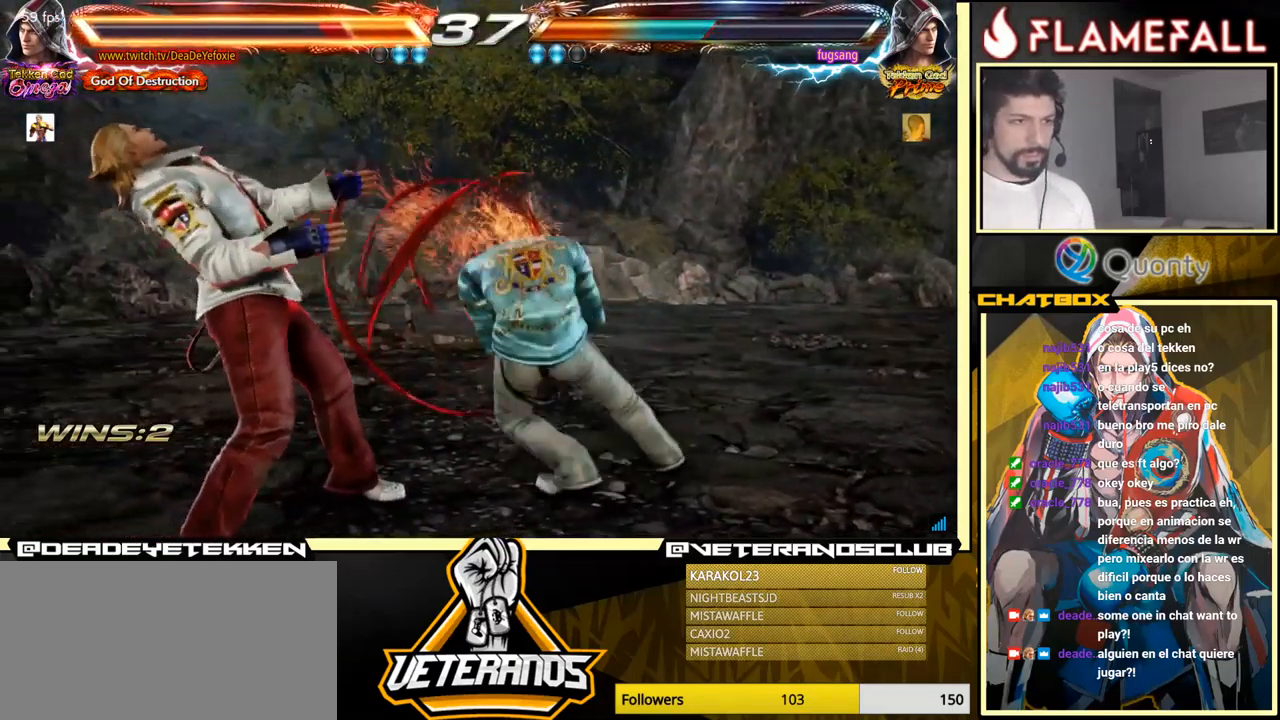
{"buttons": [], "left_stick": "center", "events": [[134, "left_stick", "center"], [200, "left_stick", "left"], [417, "left_stick", "center"]]}
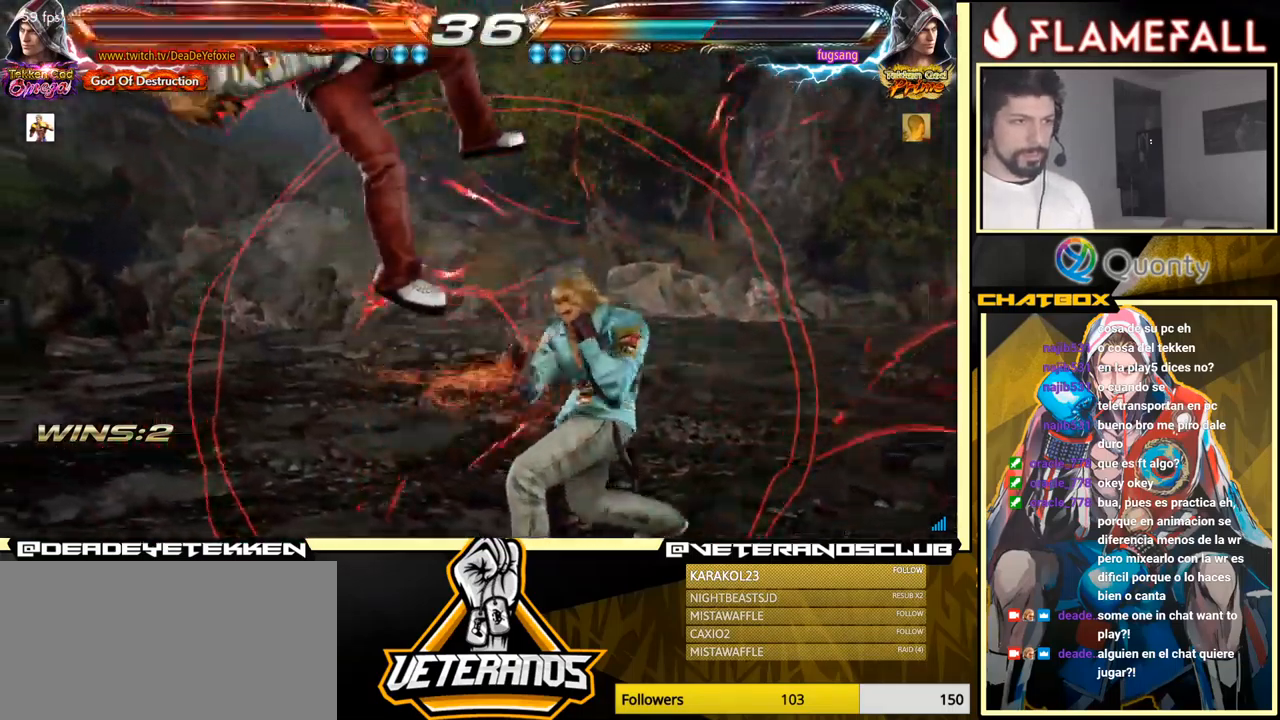
{"buttons": [], "left_stick": "center", "events": []}
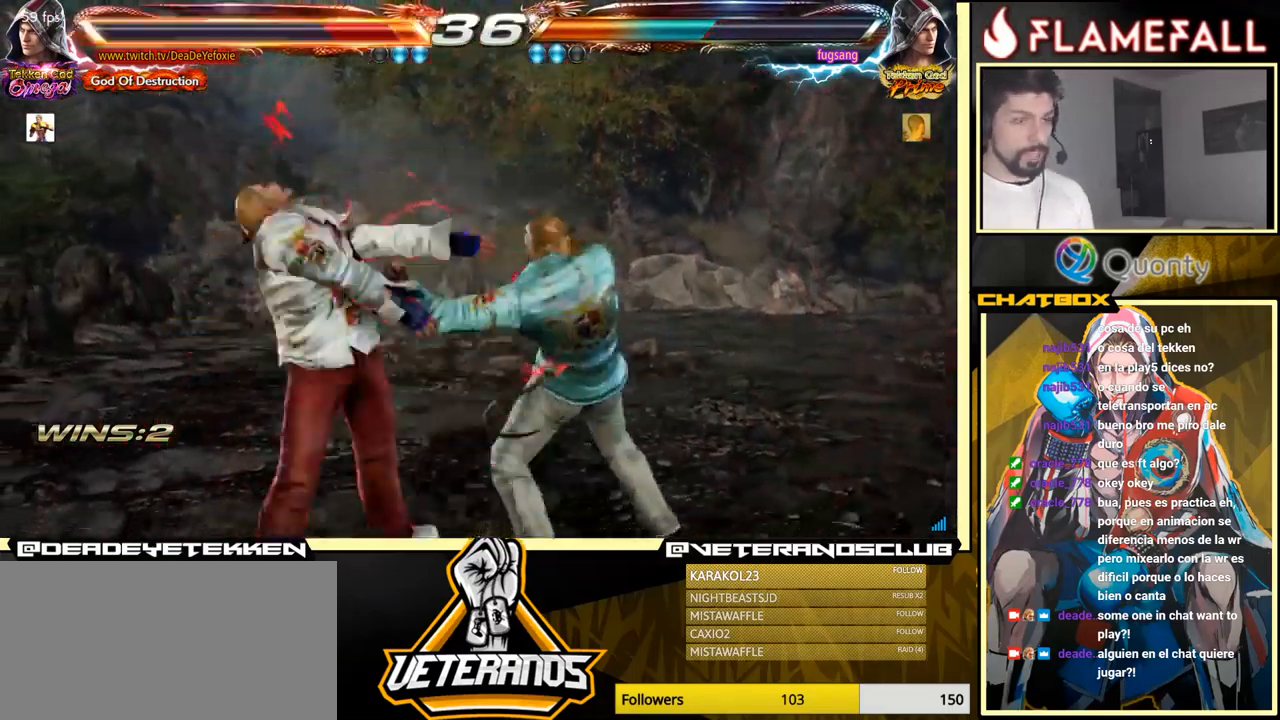
{"buttons": [], "left_stick": "center", "events": []}
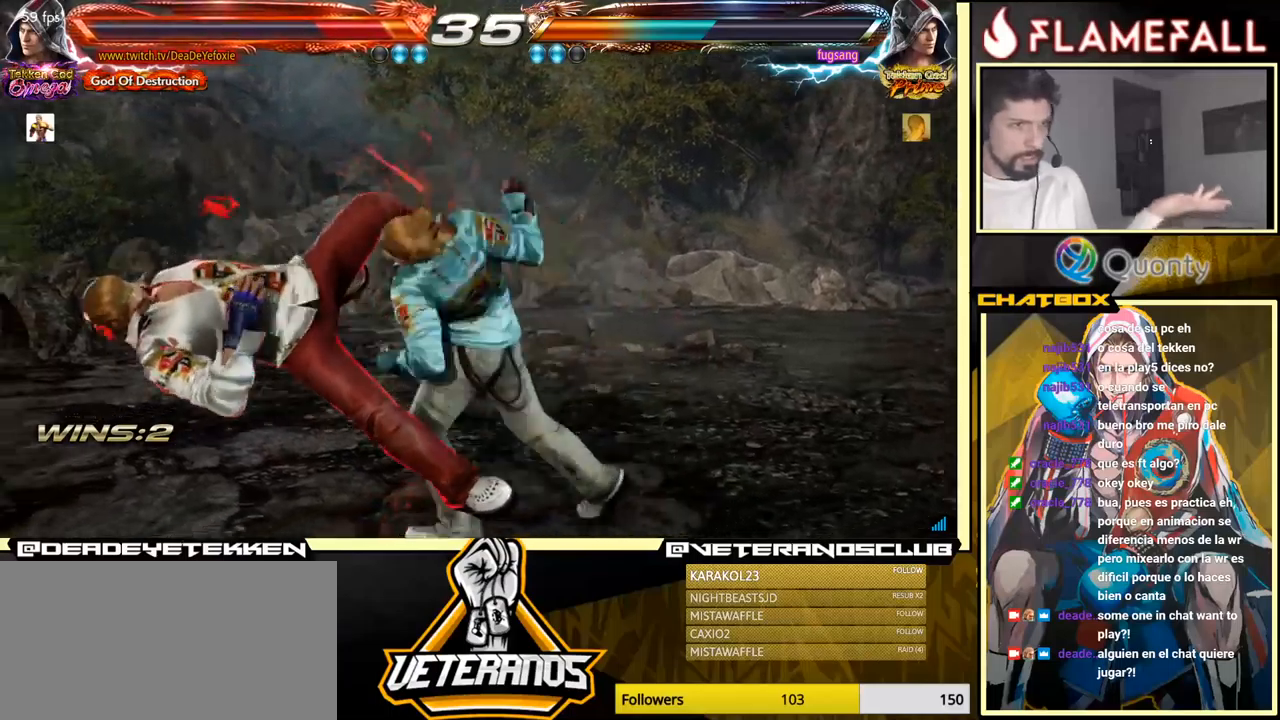
{"buttons": [], "left_stick": "center", "events": []}
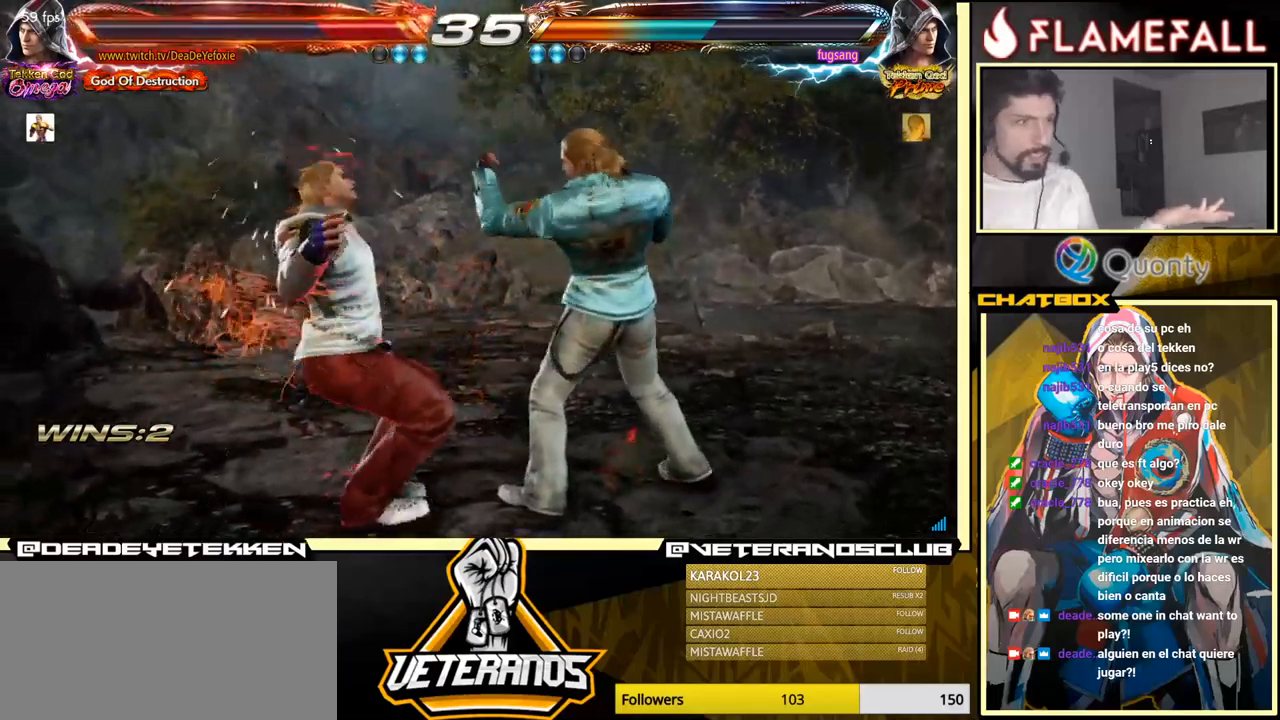
{"buttons": ["X"], "left_stick": "center", "events": [[450, "X", "down"]]}
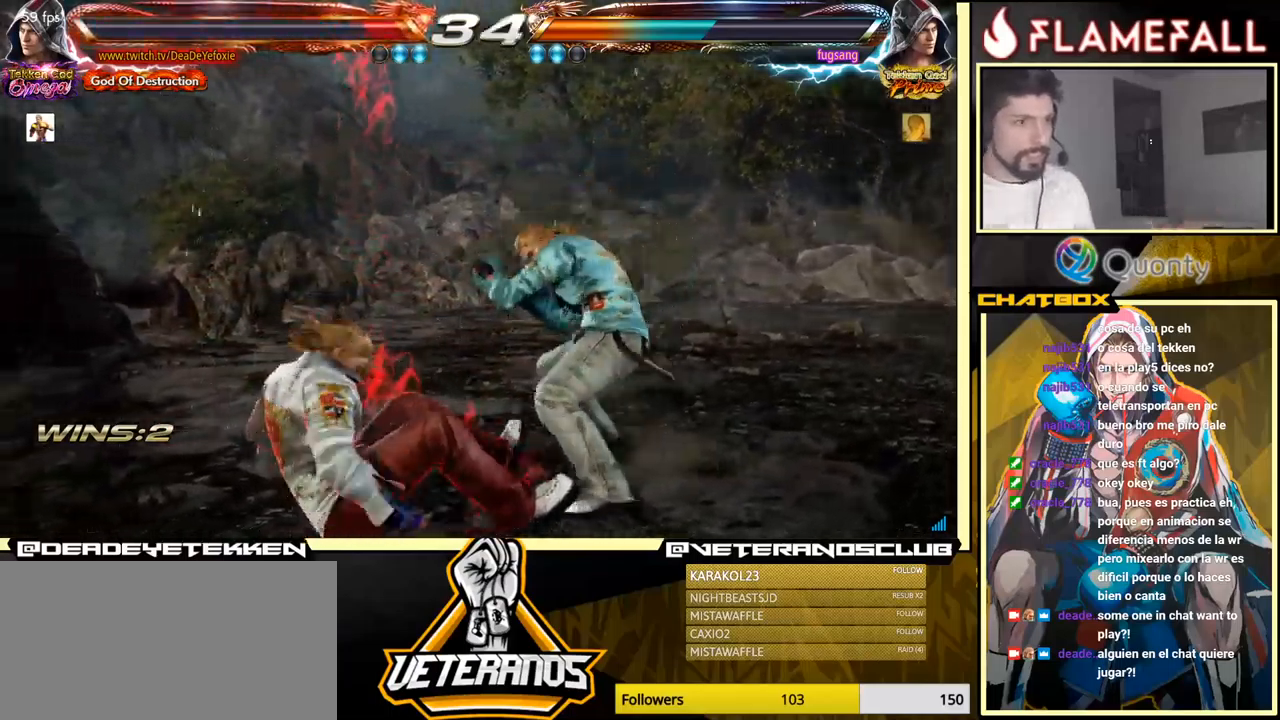
{"buttons": [], "left_stick": "left", "events": [[150, "X", "up"], [416, "left_stick", "left"]]}